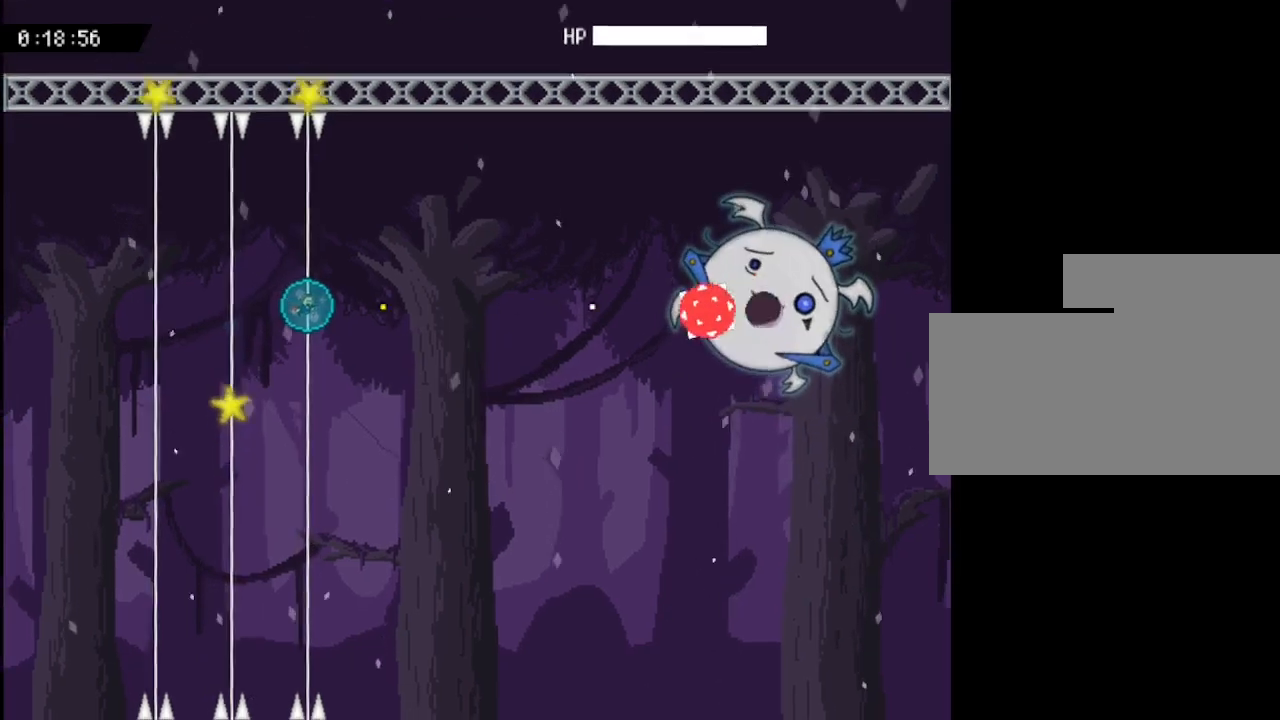
Gameplay with keyboard; each line is a JSON object with the keys held at the frame after it. "events" lists presses ("down") and releases ("up") of "down", "left", "r", "right", "up" and "z" between this image and that frame as [ms after this image, input, new state], when the widget could be followed in between. No other keys are recorded. Mouse input is not recorded. Not read: other_keys.
{"keys": ["down", "z"], "events": [[17, "down", "down"], [67, "z", "up"], [133, "z", "down"], [283, "z", "up"], [367, "z", "down"]]}
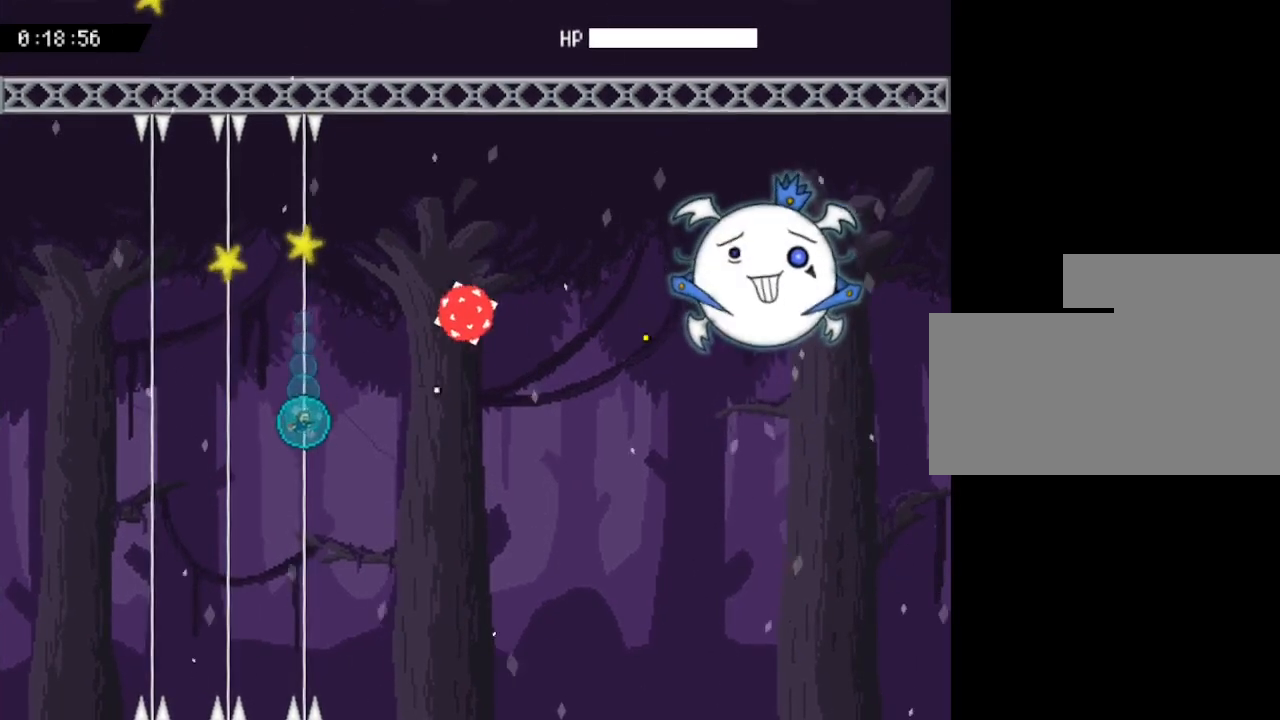
{"keys": [], "events": [[17, "z", "up"], [100, "z", "down"], [117, "left", "down"], [133, "down", "up"], [233, "z", "up"], [317, "z", "down"], [350, "left", "up"], [467, "z", "up"]]}
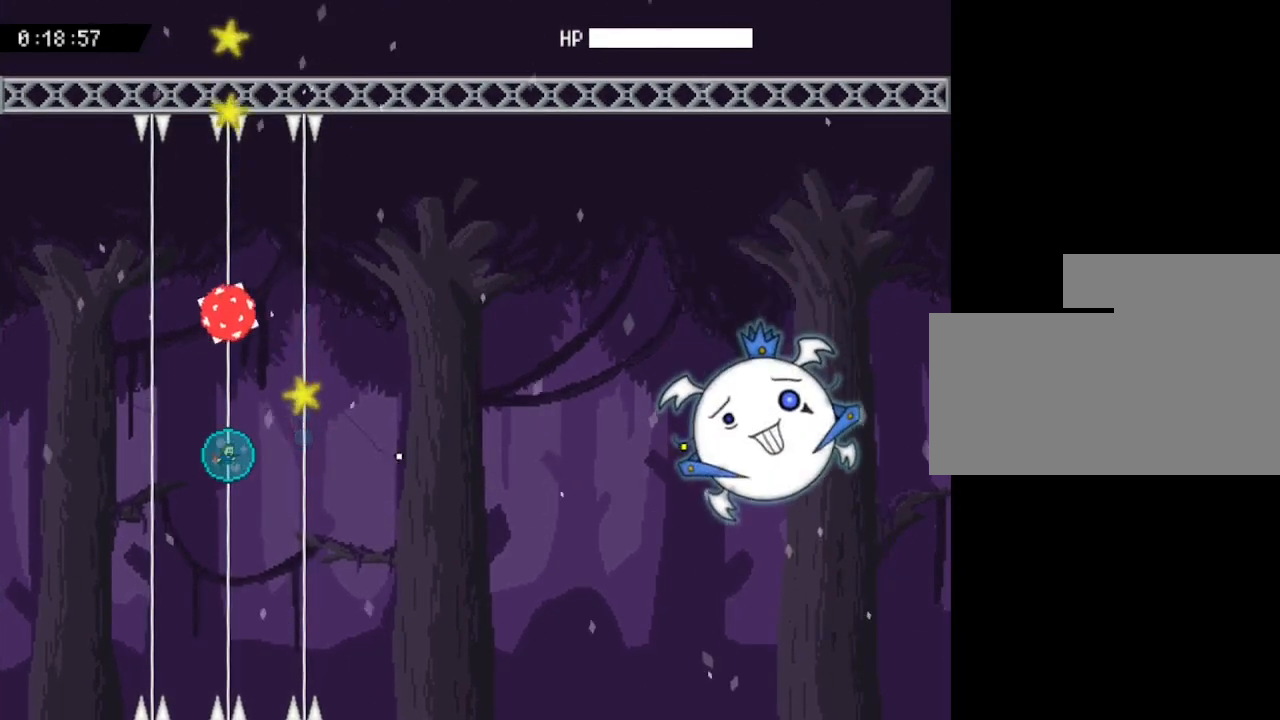
{"keys": ["right", "up", "z"], "events": [[67, "z", "down"], [217, "z", "up"], [283, "z", "down"], [433, "z", "up"], [450, "up", "down"], [500, "right", "down"], [500, "z", "down"]]}
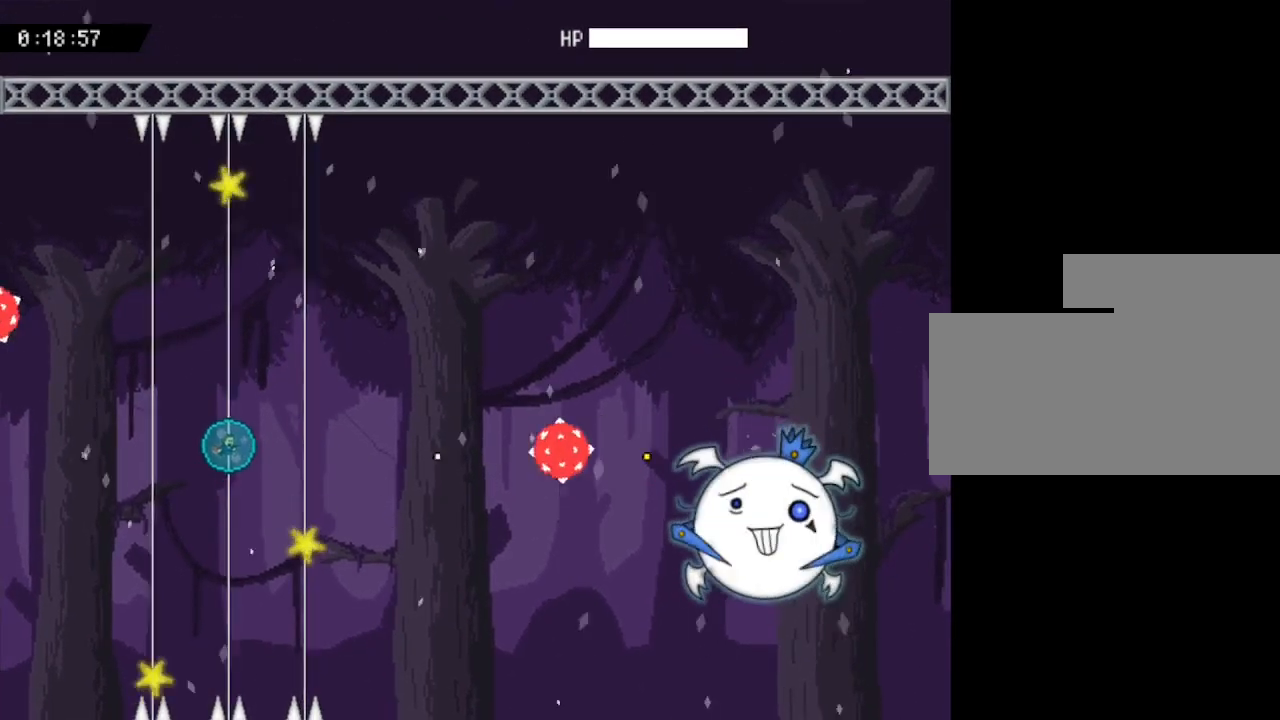
{"keys": [], "events": [[150, "z", "up"], [283, "right", "up"], [317, "z", "down"], [433, "z", "up"], [500, "up", "up"]]}
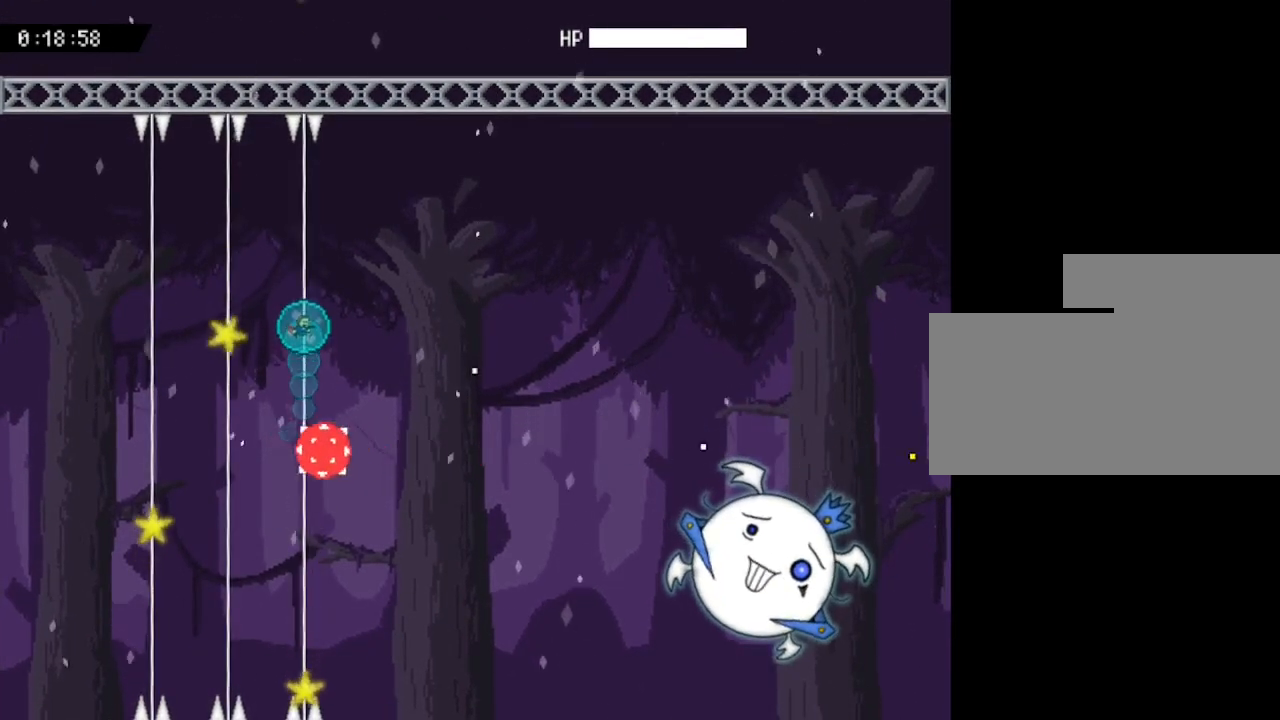
{"keys": ["z"], "events": [[33, "z", "down"], [150, "z", "up"], [250, "z", "down"], [383, "z", "up"], [467, "z", "down"]]}
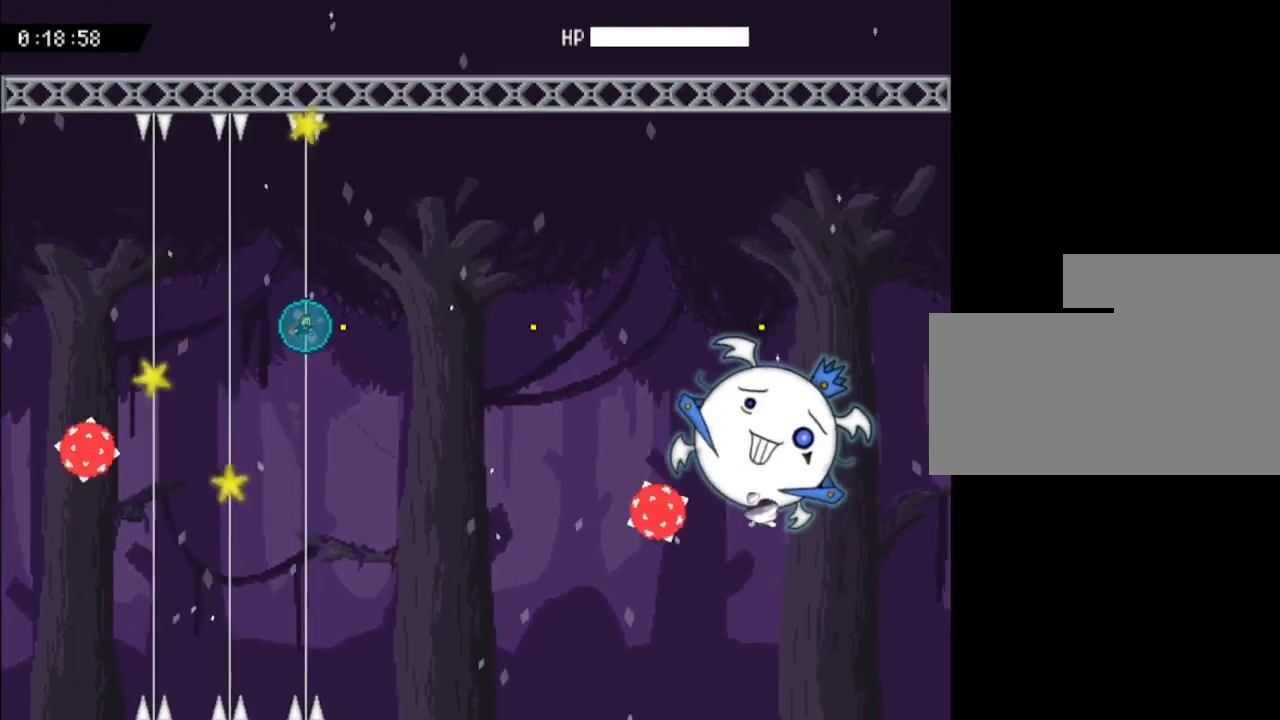
{"keys": ["z"], "events": [[100, "z", "up"], [217, "z", "down"], [283, "left", "down"], [367, "z", "up"], [450, "left", "up"], [483, "z", "down"]]}
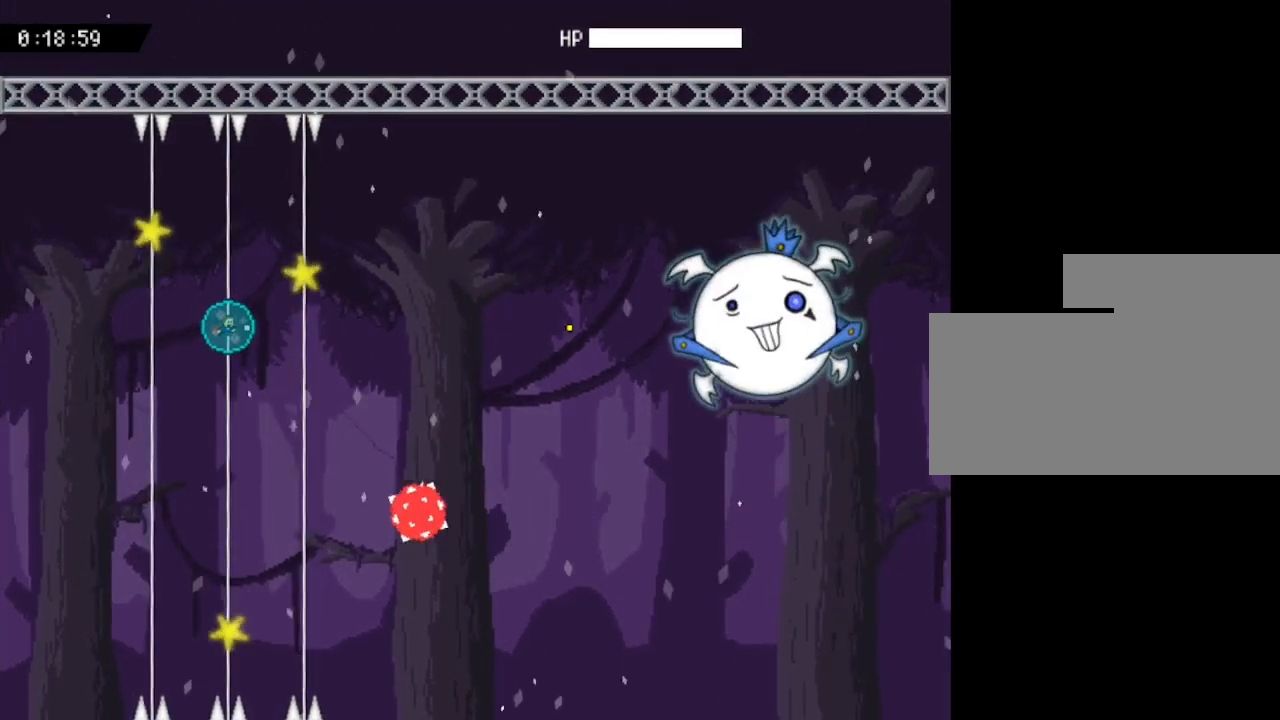
{"keys": ["z"], "events": [[100, "z", "up"], [183, "z", "down"], [317, "z", "up"], [400, "z", "down"]]}
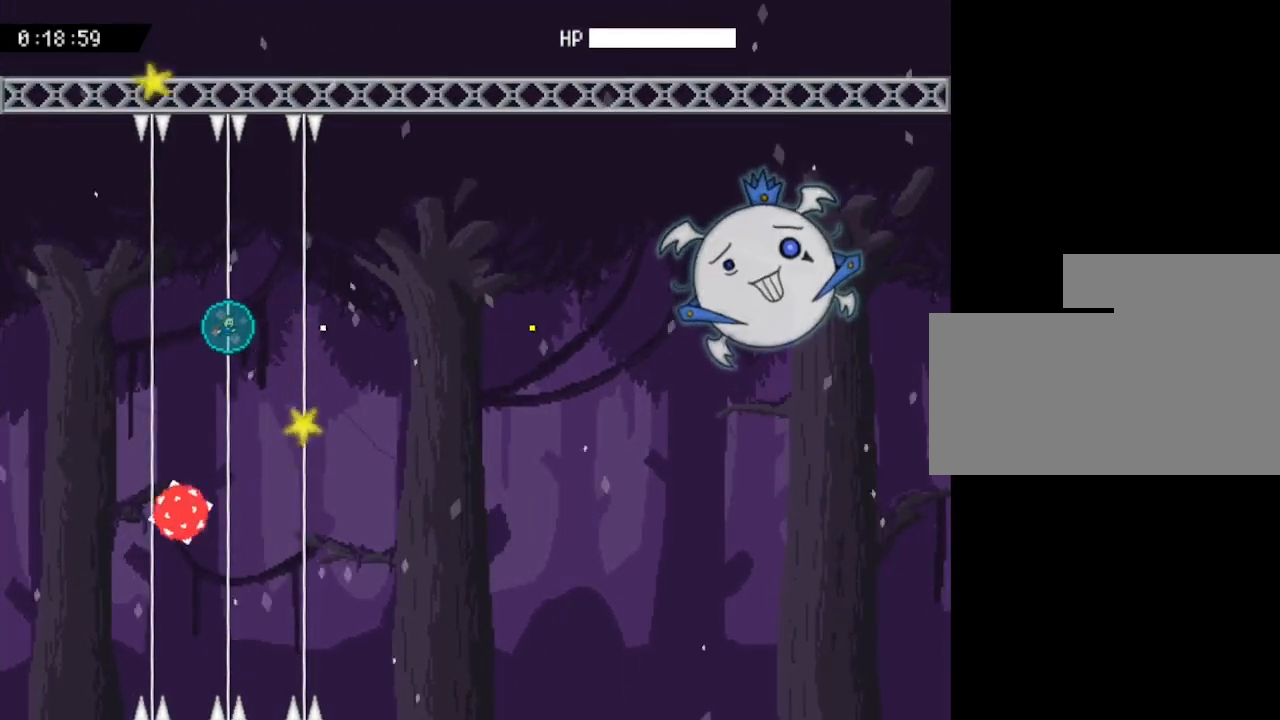
{"keys": ["down", "z"], "events": [[33, "down", "down"], [50, "z", "up"], [100, "z", "down"], [267, "z", "up"], [350, "z", "down"]]}
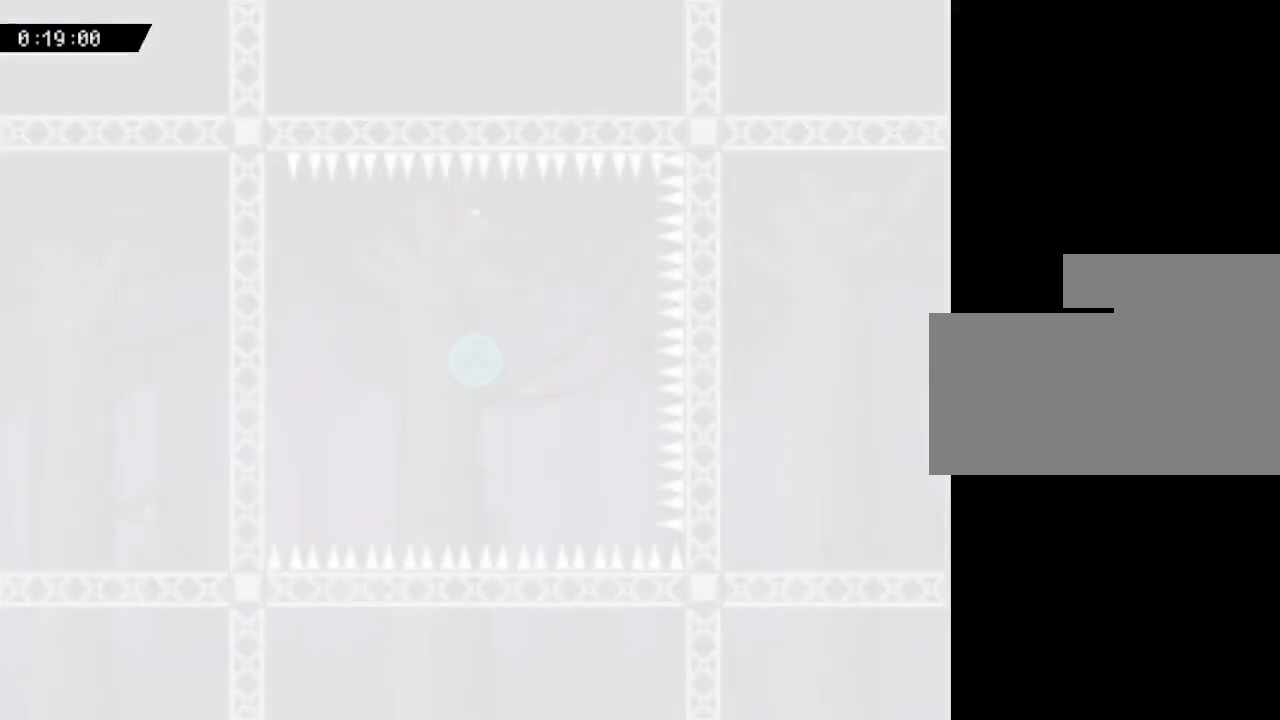
{"keys": [], "events": [[17, "z", "up"], [67, "z", "down"], [167, "z", "up"], [200, "down", "up"]]}
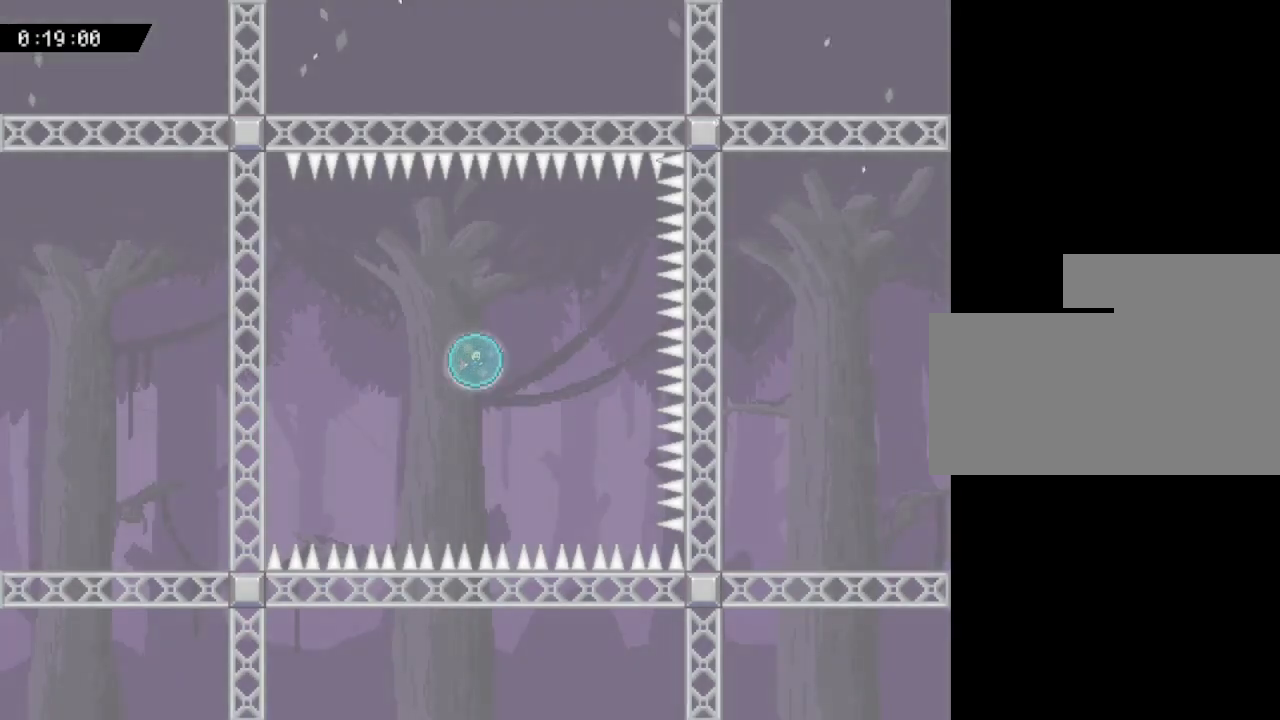
{"keys": ["left"], "events": [[117, "left", "down"]]}
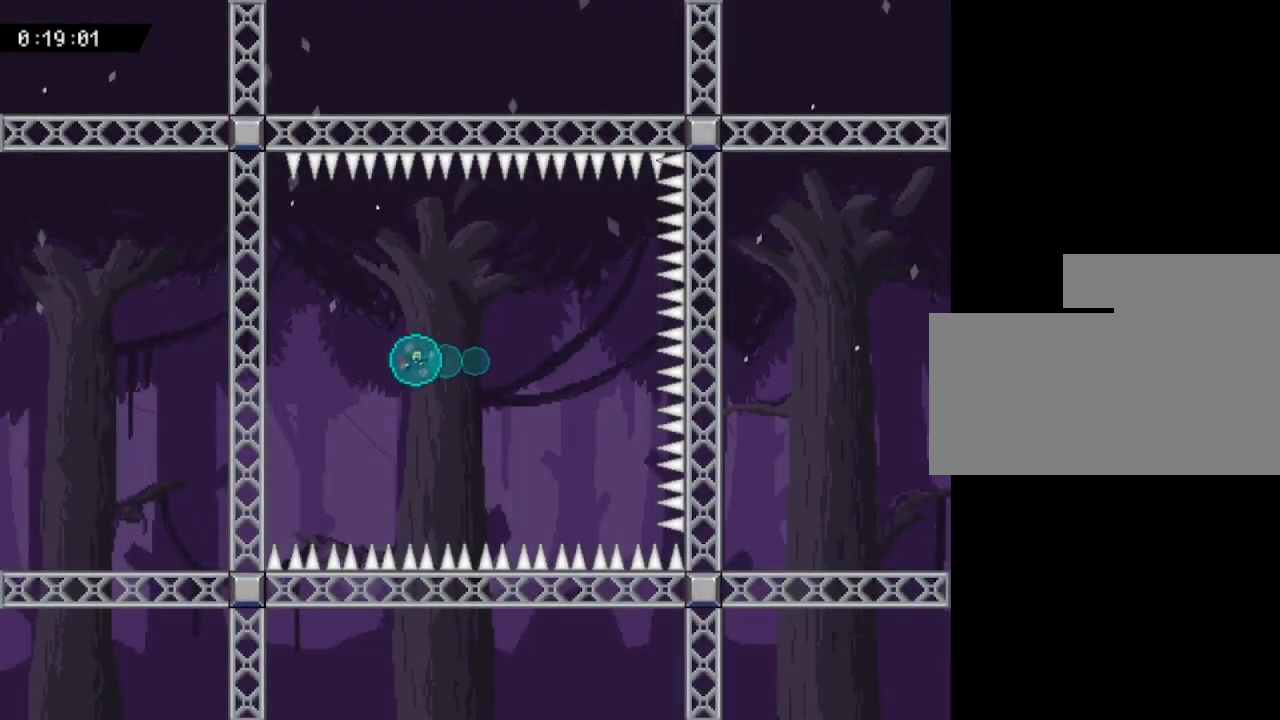
{"keys": [], "events": [[83, "left", "up"]]}
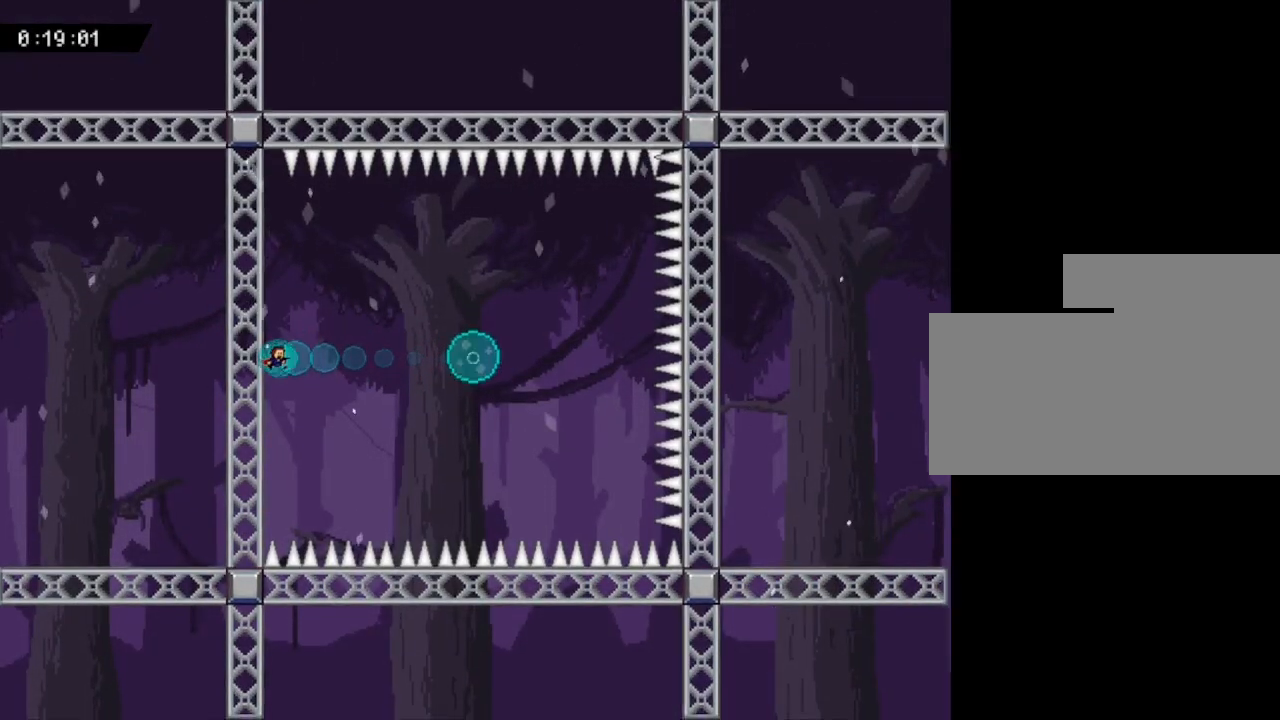
{"keys": [], "events": []}
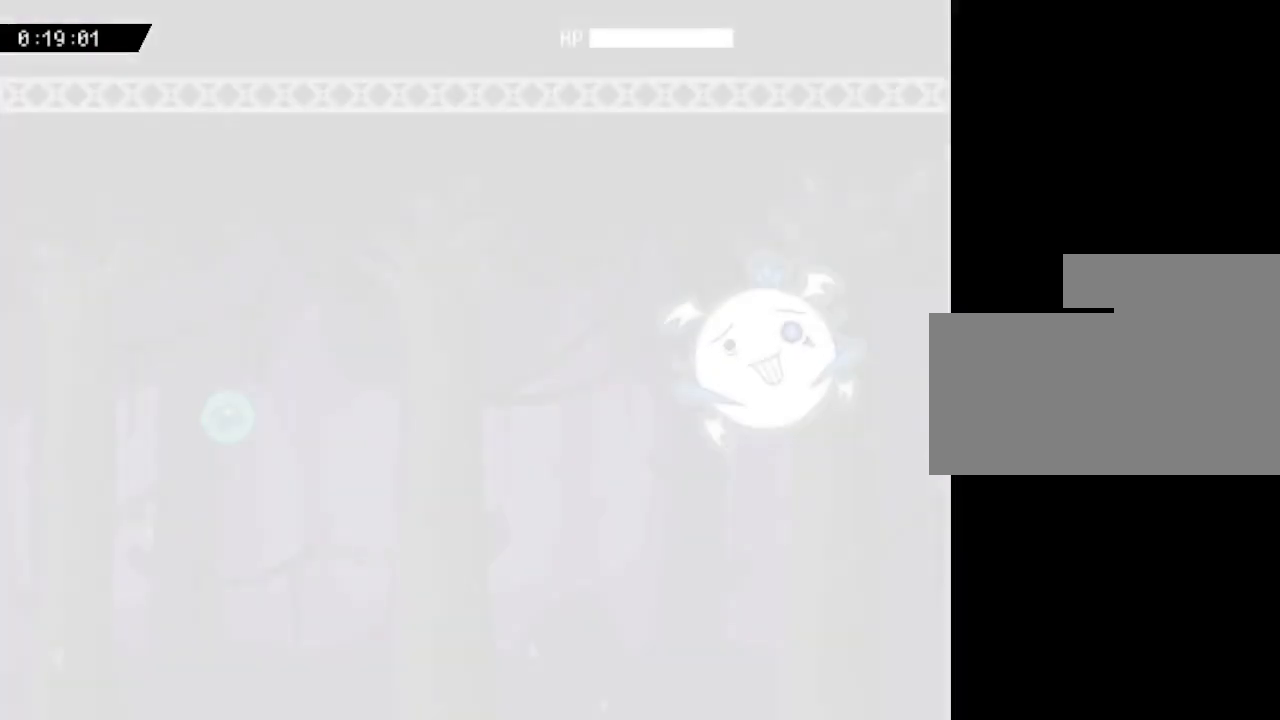
{"keys": ["up"], "events": [[367, "up", "down"]]}
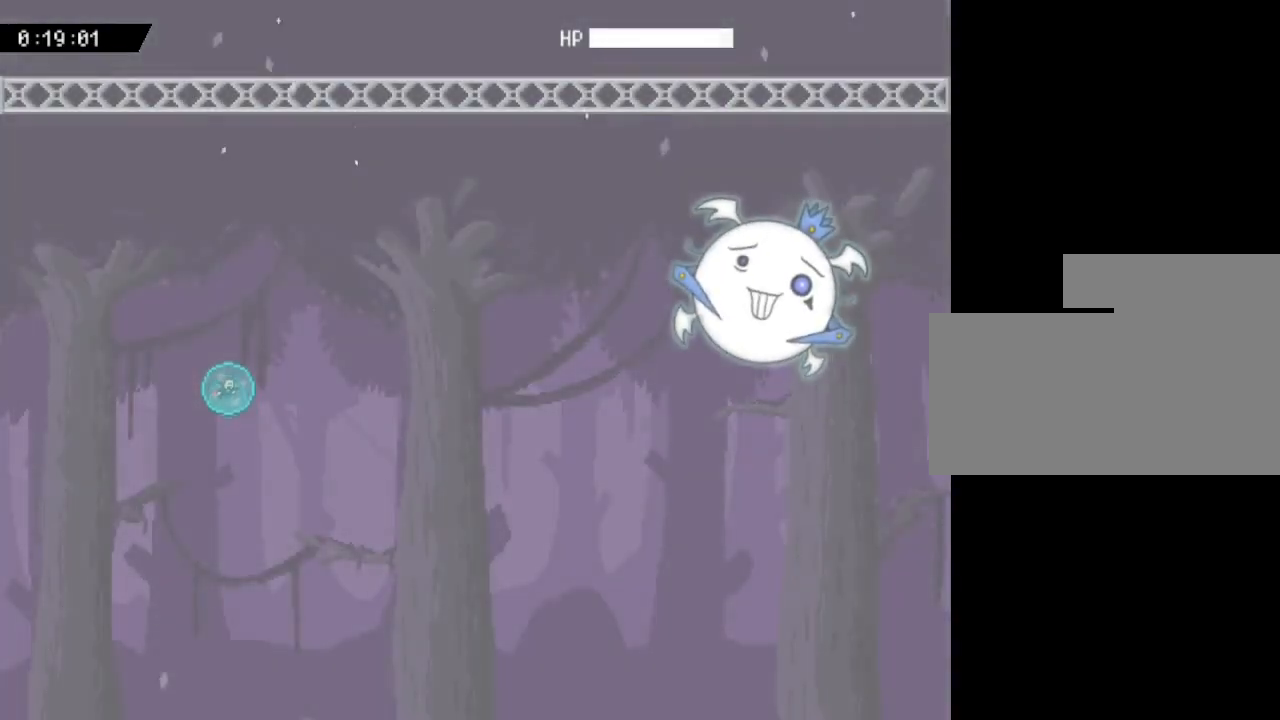
{"keys": ["down", "z"], "events": [[217, "up", "up"], [250, "z", "down"], [367, "down", "down"], [383, "z", "up"], [450, "z", "down"]]}
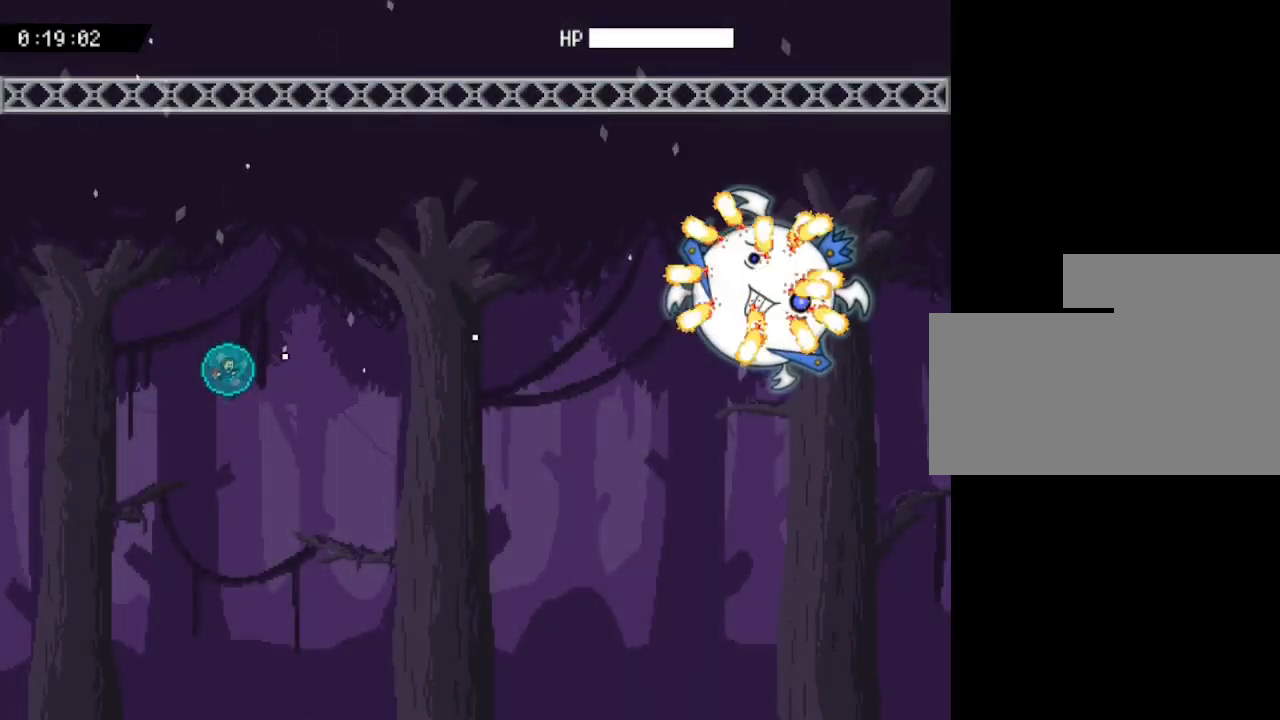
{"keys": ["down", "z"], "events": [[117, "z", "up"], [183, "z", "down"], [333, "z", "up"], [417, "z", "down"]]}
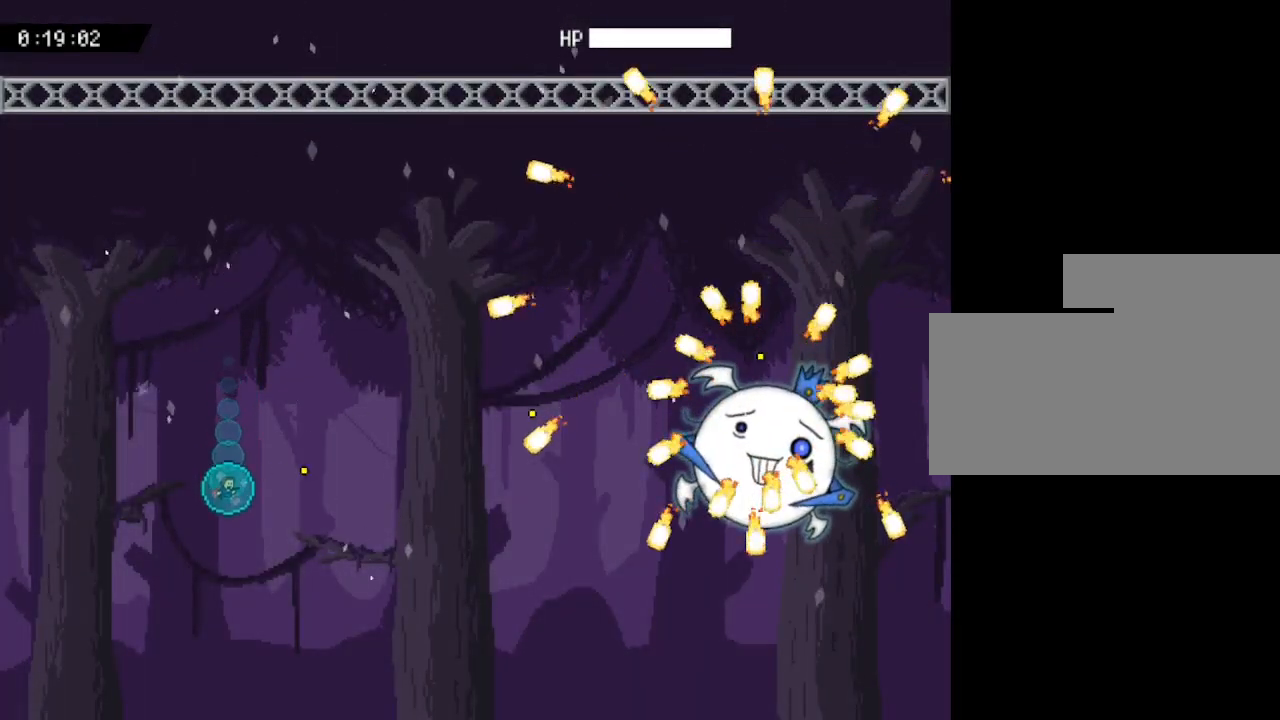
{"keys": ["z"], "events": [[67, "down", "up"], [100, "z", "up"], [117, "down", "down"], [167, "down", "up"], [200, "z", "down"], [317, "z", "up"], [400, "z", "down"]]}
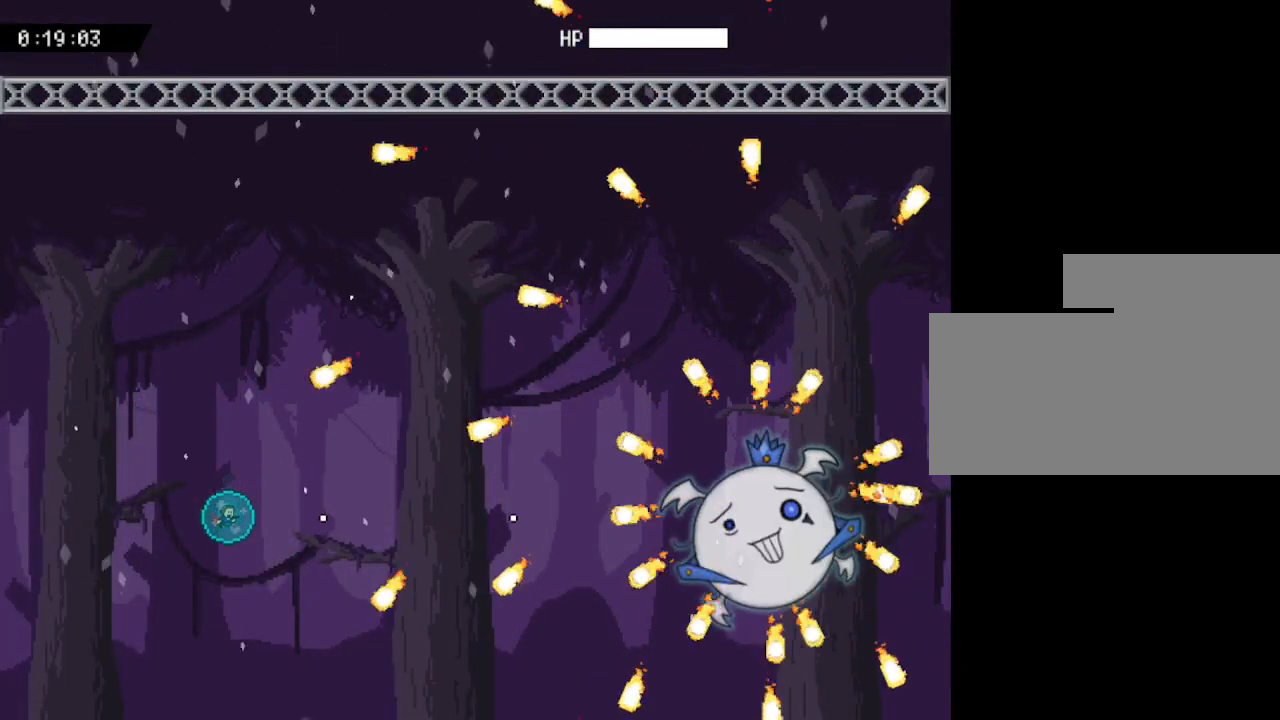
{"keys": ["up", "z"], "events": [[50, "z", "up"], [150, "z", "down"], [283, "z", "up"], [333, "up", "down"], [367, "z", "down"]]}
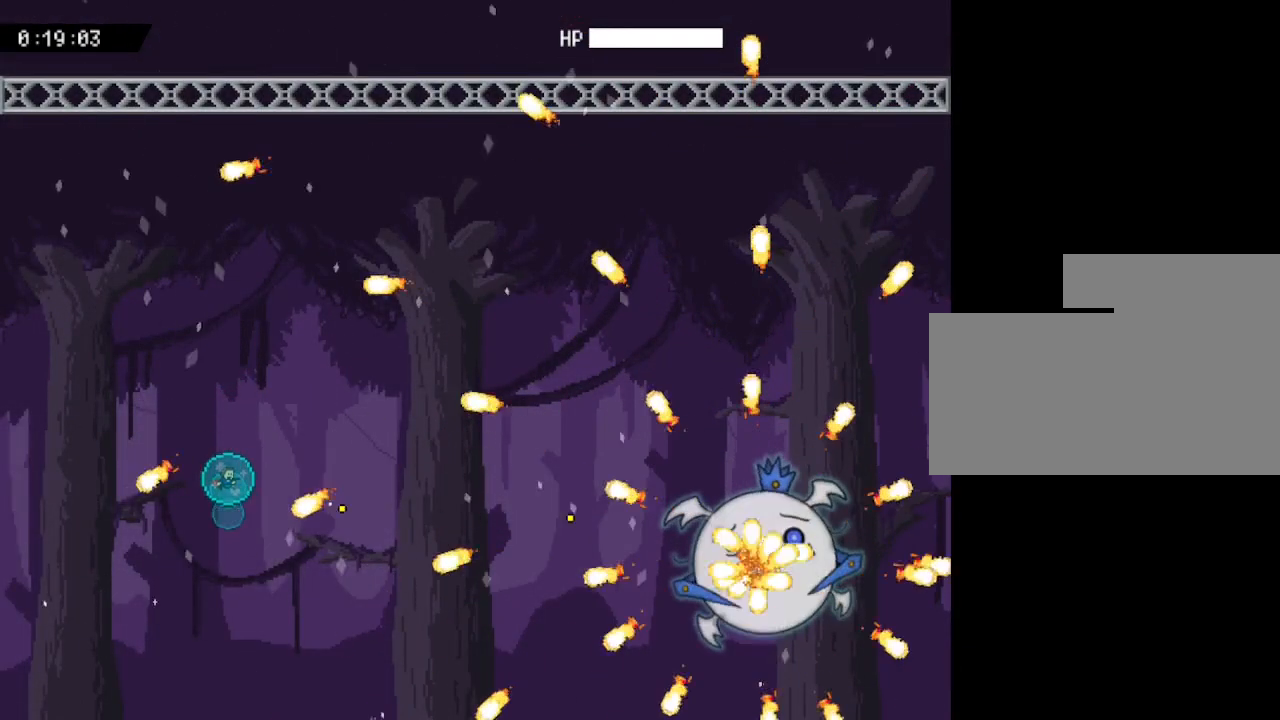
{"keys": ["down"], "events": [[17, "z", "up"], [67, "left", "down"], [117, "z", "down"], [167, "up", "up"], [233, "z", "up"], [317, "left", "up"], [333, "z", "down"], [433, "down", "down"], [467, "z", "up"]]}
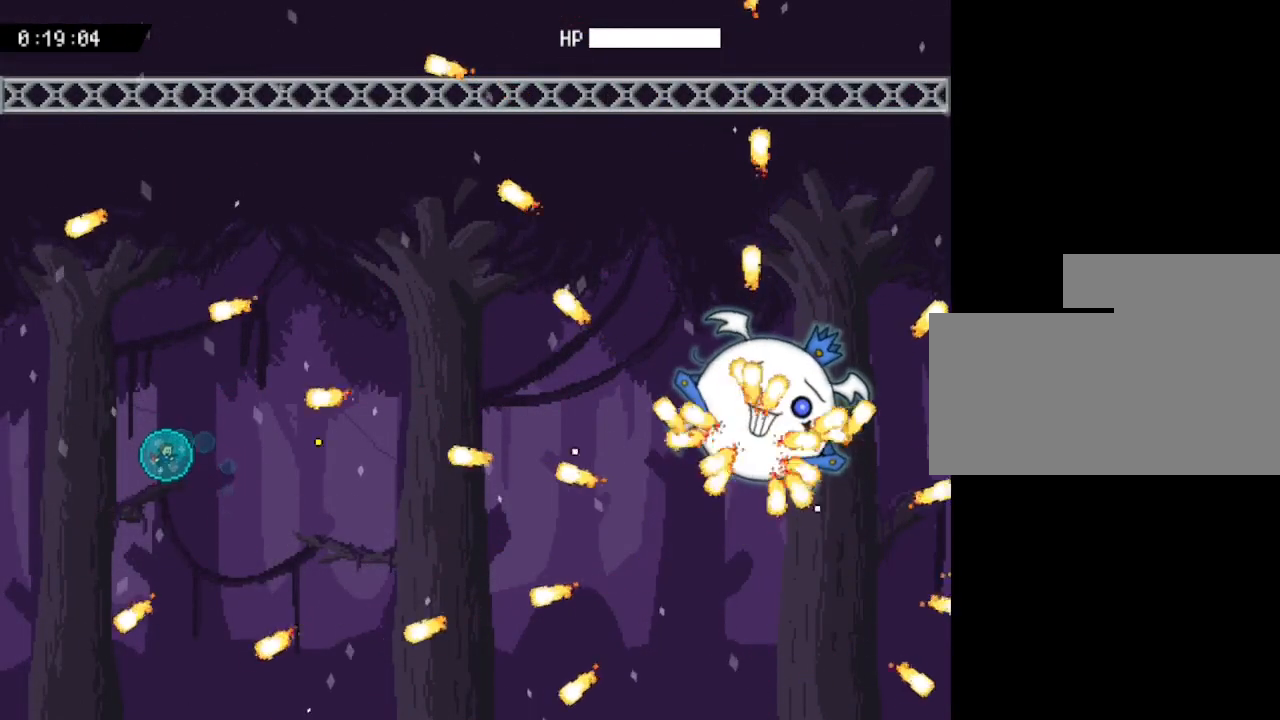
{"keys": [], "events": [[50, "z", "down"], [200, "z", "up"], [267, "down", "up"], [283, "z", "down"], [433, "z", "up"]]}
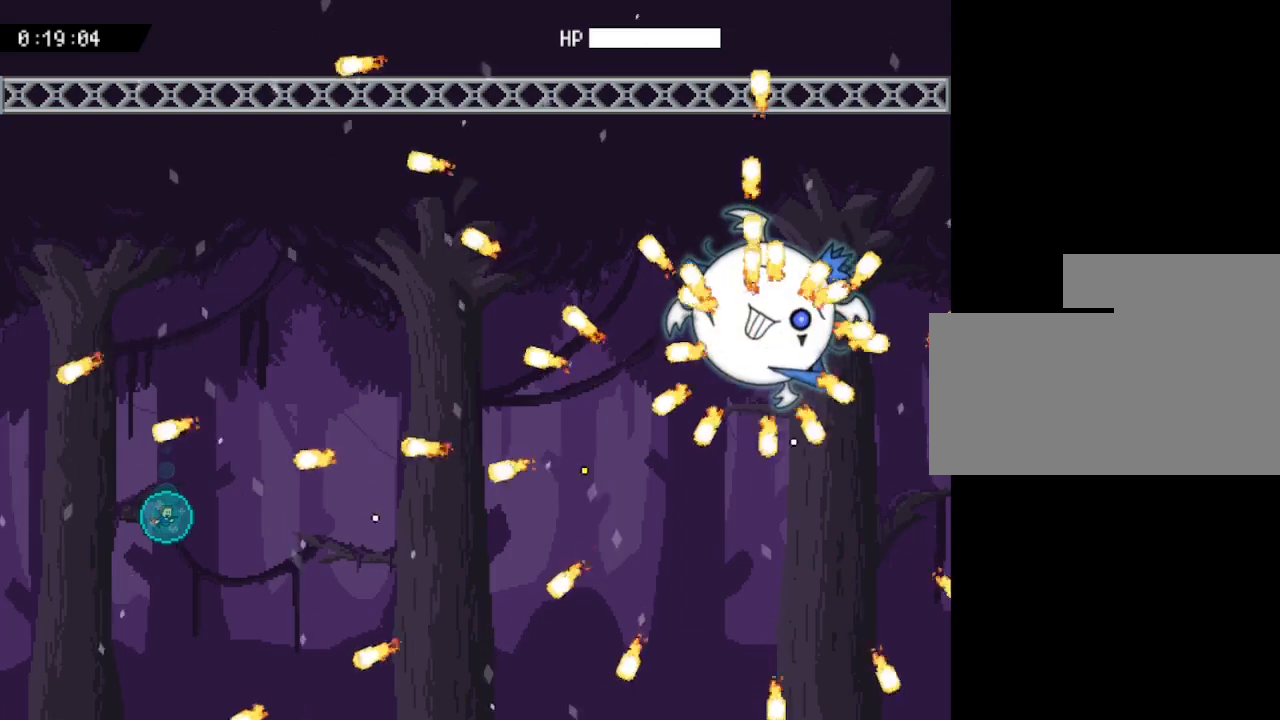
{"keys": ["left", "up"], "events": [[50, "z", "down"], [150, "left", "down"], [167, "up", "down"], [217, "z", "up"], [283, "left", "up"], [333, "z", "down"], [483, "left", "down"], [483, "z", "up"]]}
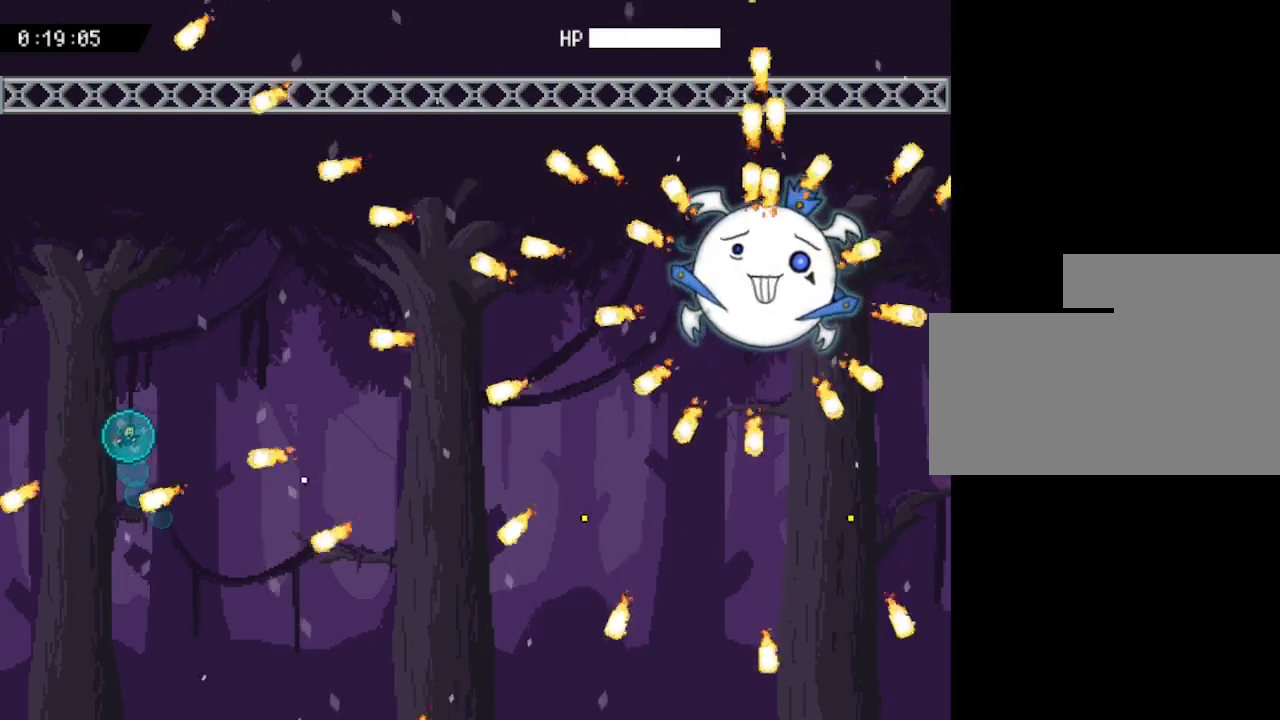
{"keys": ["down", "right"], "events": [[67, "z", "down"], [83, "left", "up"], [100, "up", "up"], [200, "z", "up"], [283, "z", "down"], [433, "z", "up"], [467, "down", "down"], [483, "right", "down"]]}
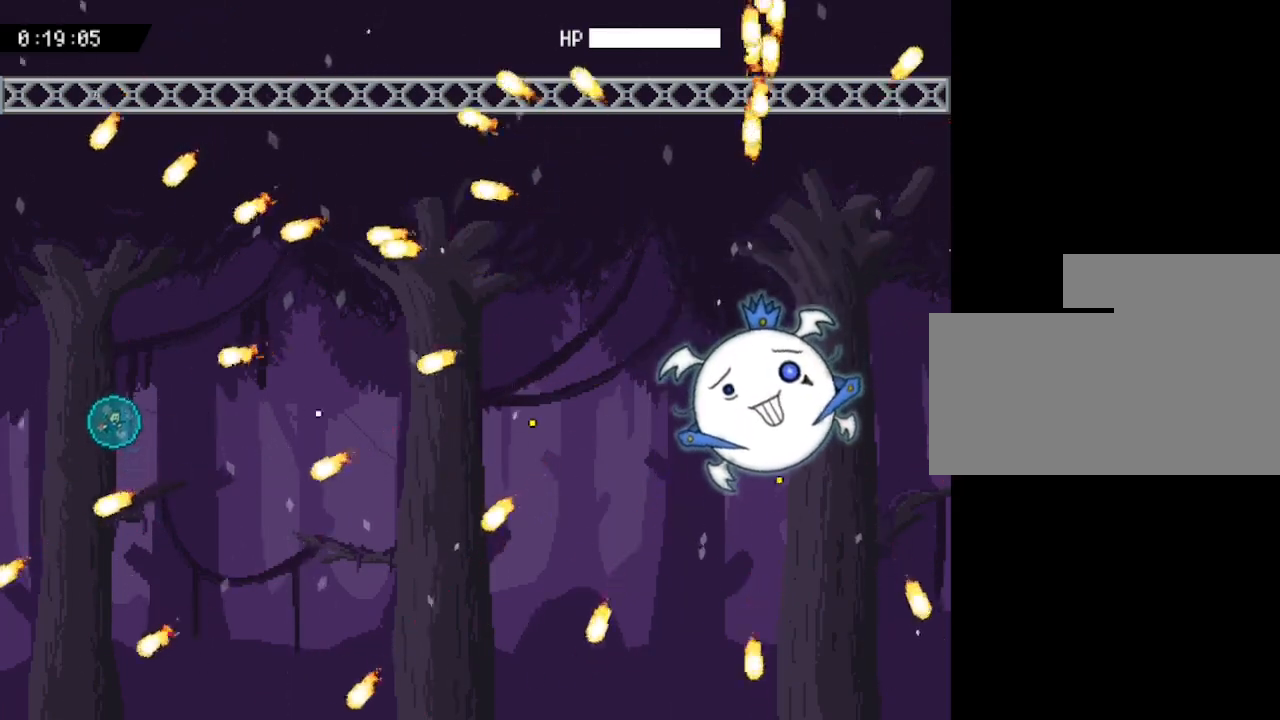
{"keys": [], "events": [[17, "z", "down"], [167, "z", "up"], [217, "right", "up"], [250, "down", "up"], [267, "z", "down"], [417, "z", "up"]]}
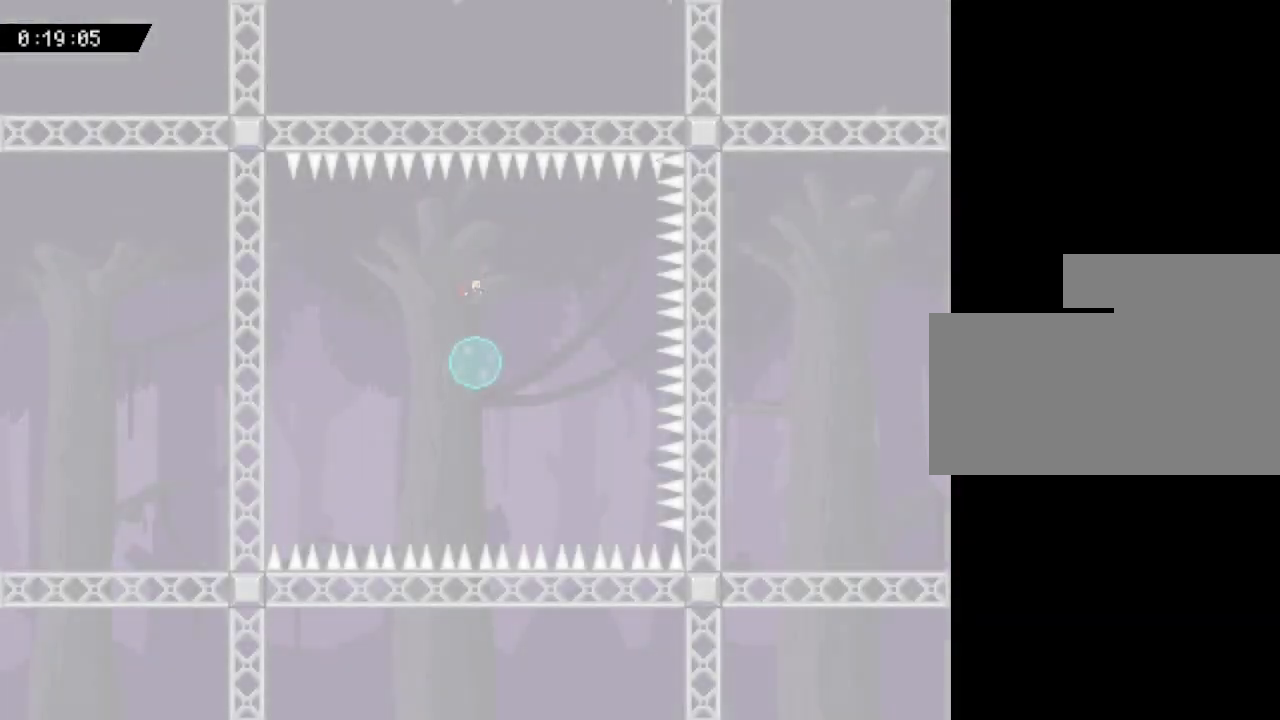
{"keys": ["left"], "events": [[267, "left", "down"]]}
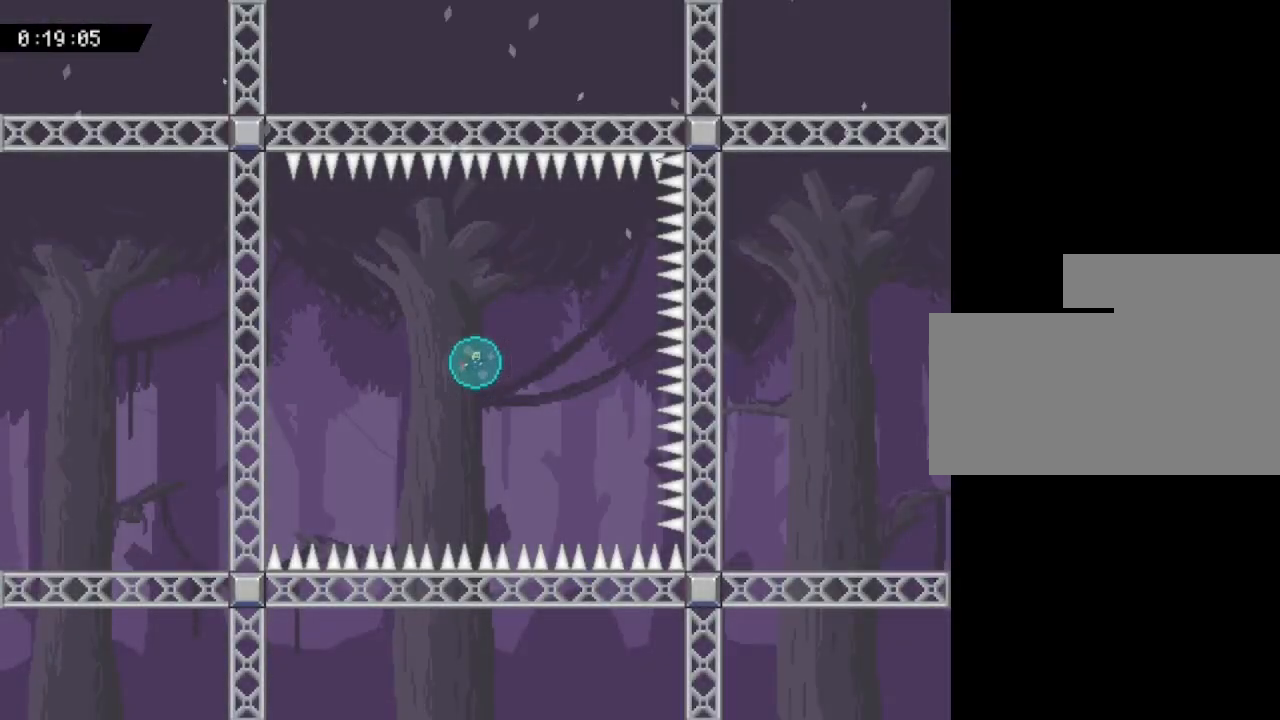
{"keys": [], "events": [[217, "left", "up"]]}
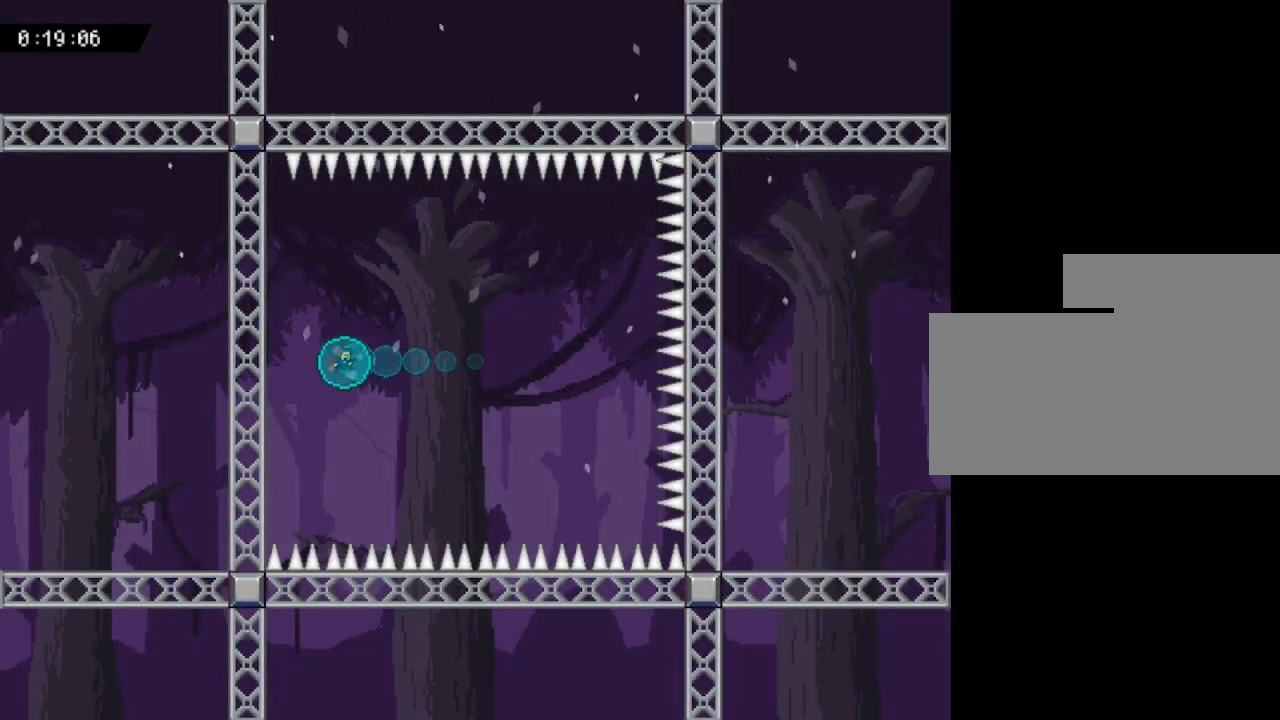
{"keys": [], "events": []}
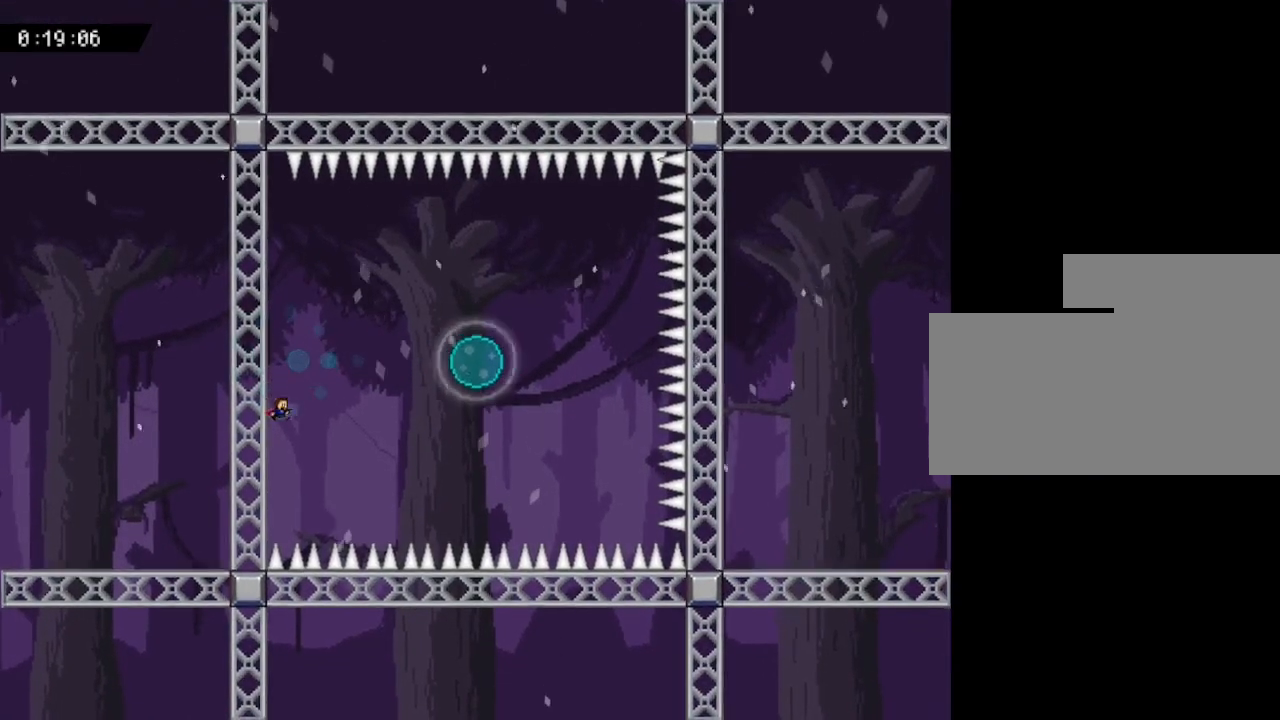
{"keys": [], "events": []}